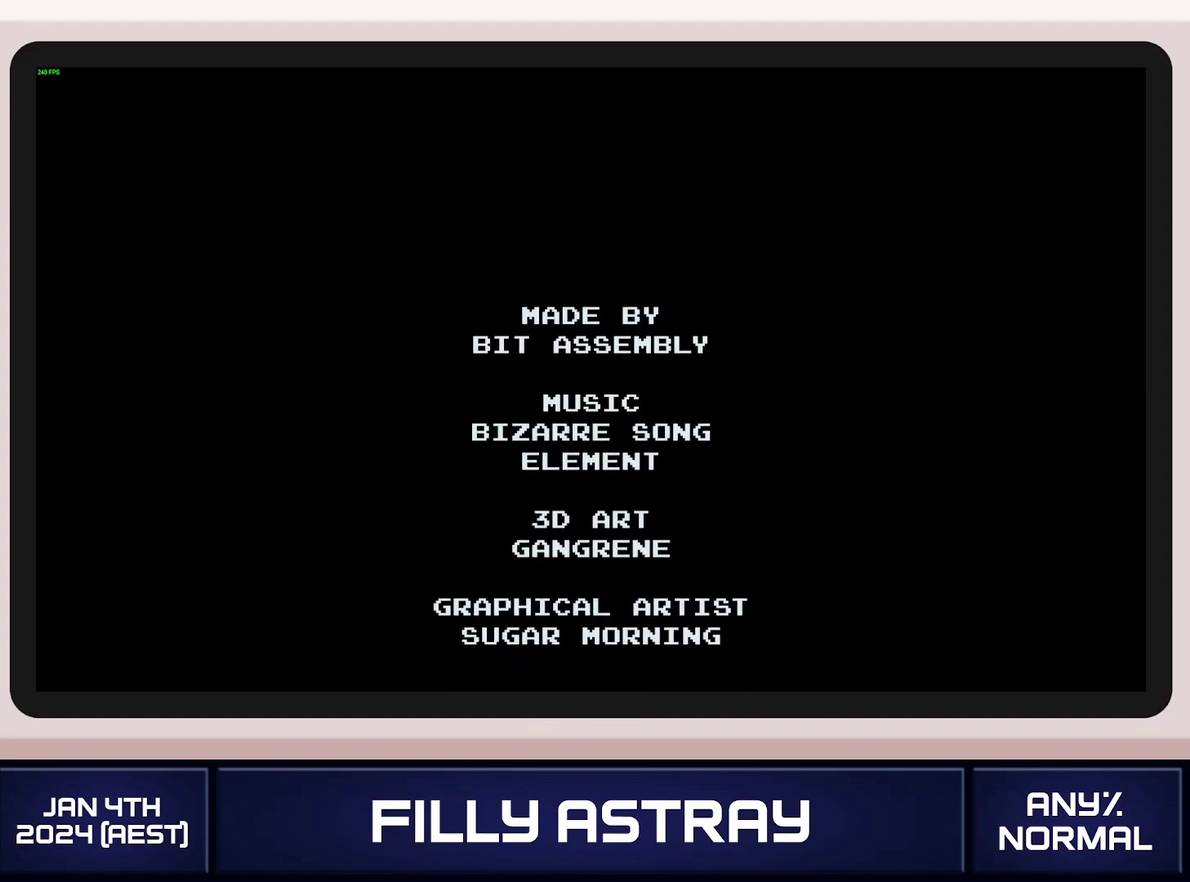
Gameplay with a controller (Xbox layout); each line is a JSON object with the inputs held at the frame after it. "events" lists button and stick changes between this image and that frame as [ms after this image, input, new state], when the widget could be followed in between. Not read: L3 R3 left_stick right_stick.
{"buttons": ["A"], "events": [[100, "A", "down"]]}
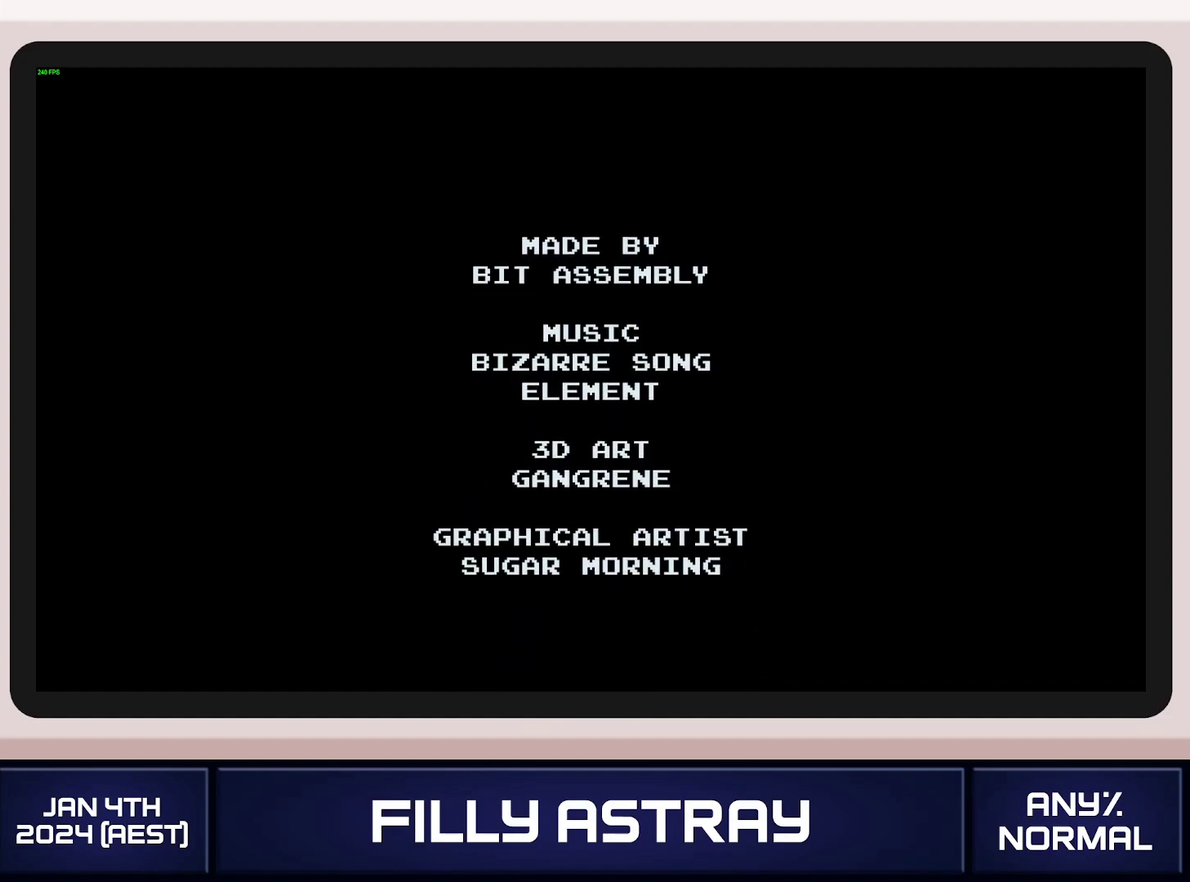
{"buttons": ["A"], "events": []}
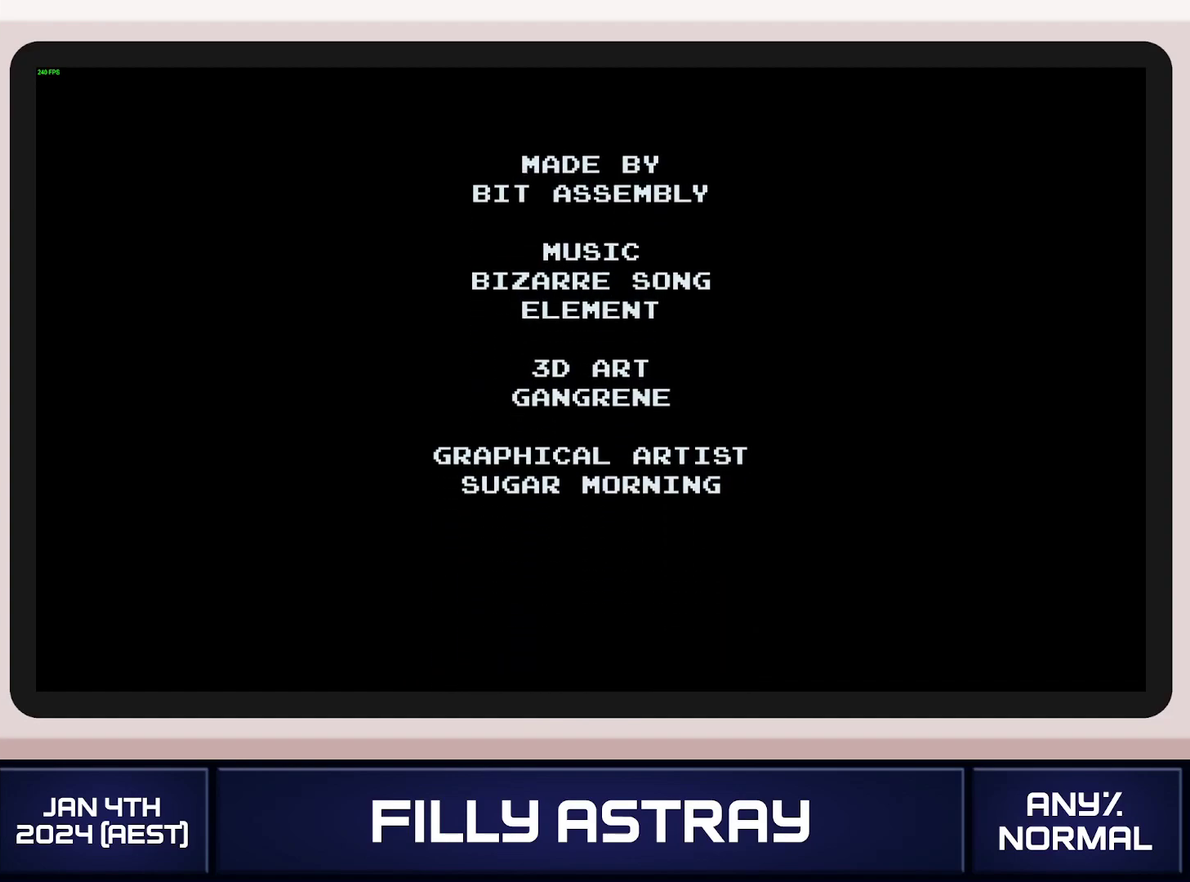
{"buttons": ["A"], "events": []}
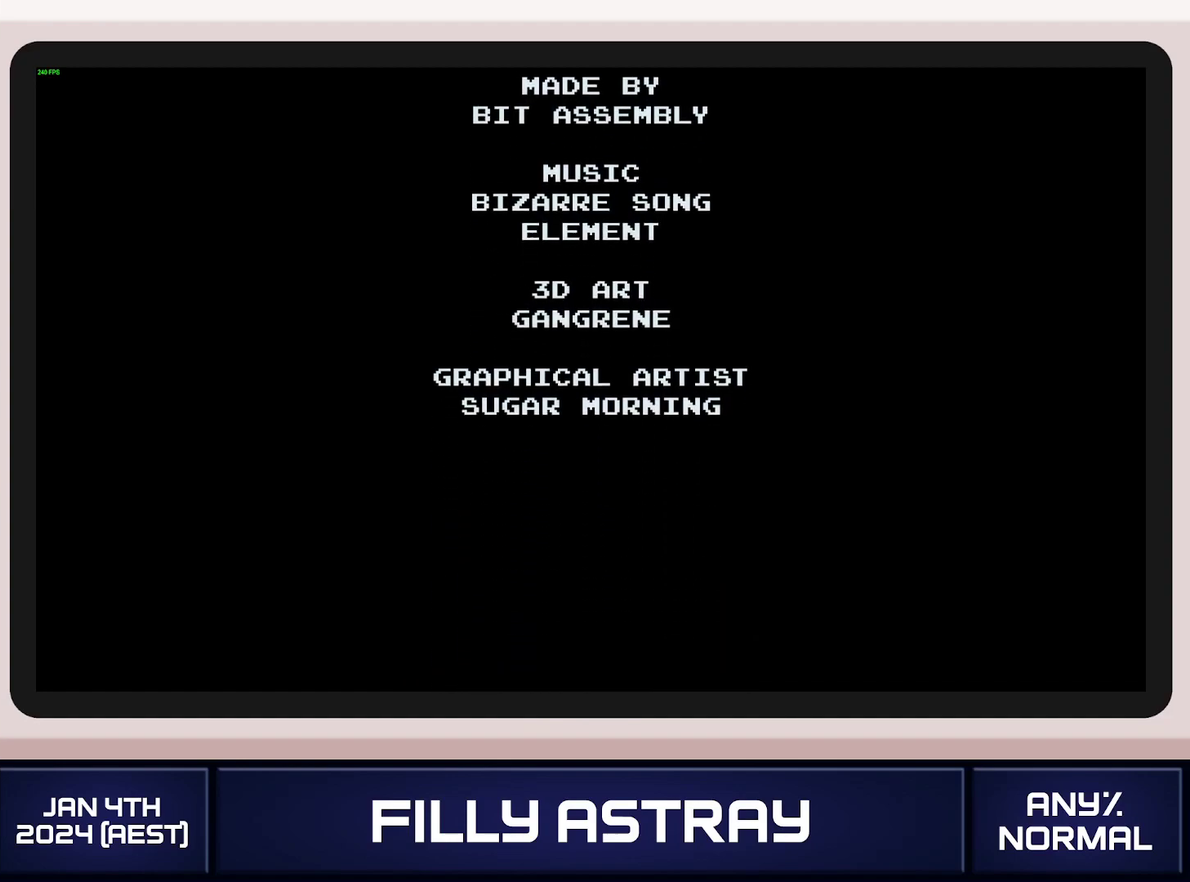
{"buttons": ["A"], "events": []}
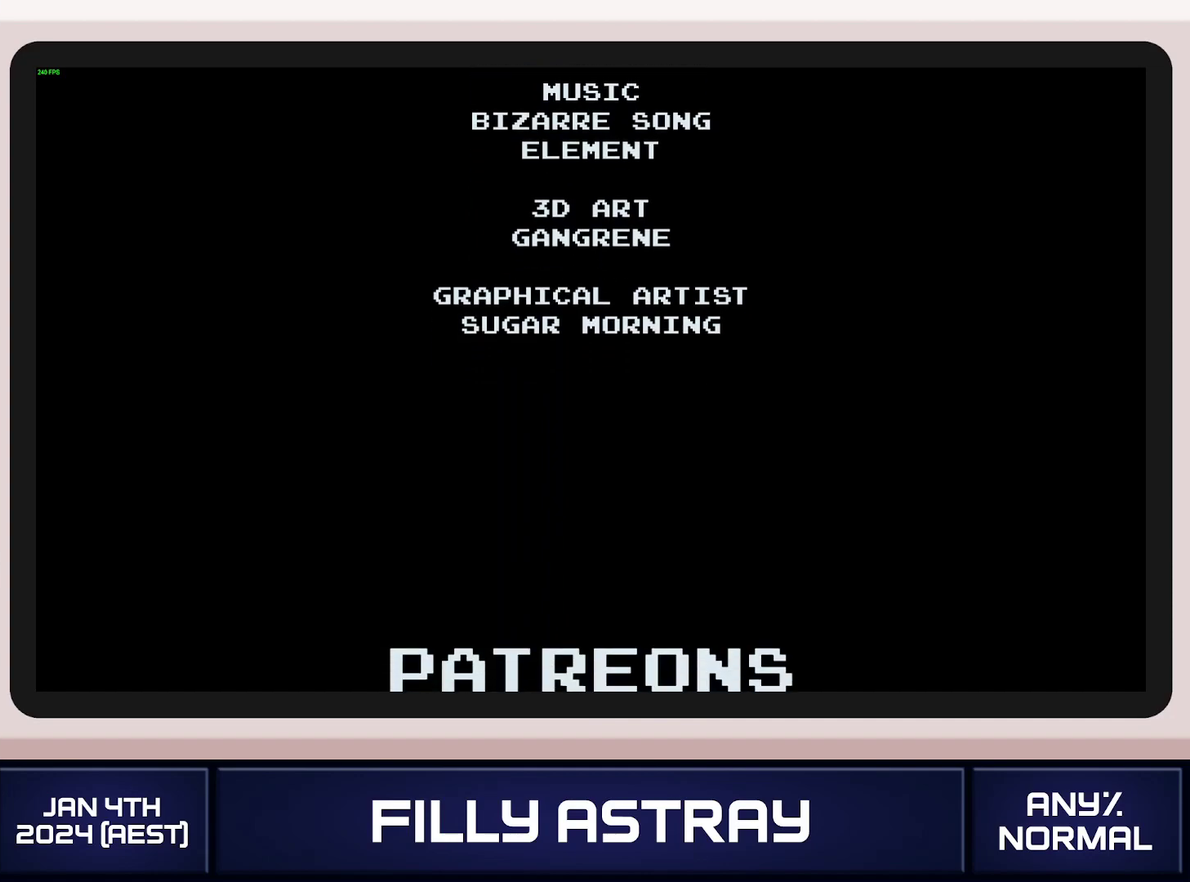
{"buttons": ["A"], "events": []}
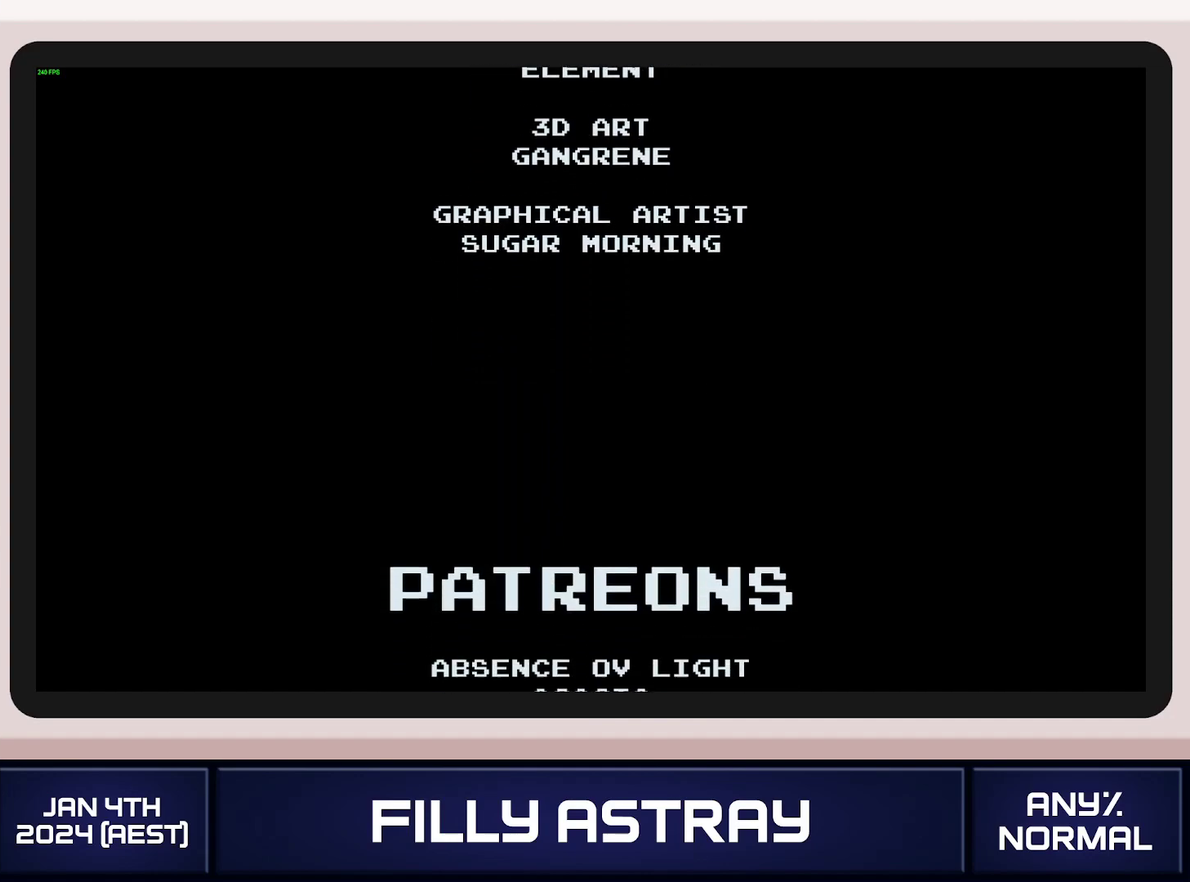
{"buttons": ["A"], "events": []}
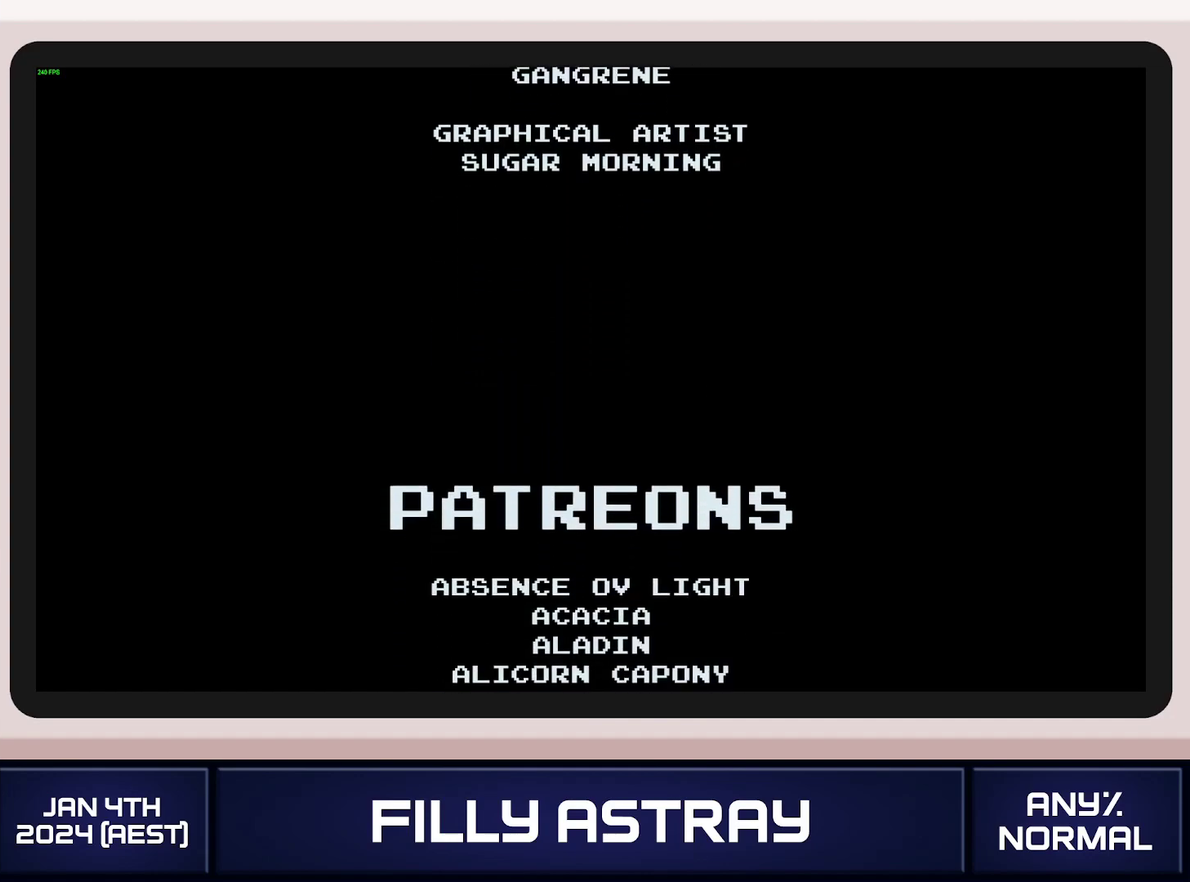
{"buttons": ["A"], "events": []}
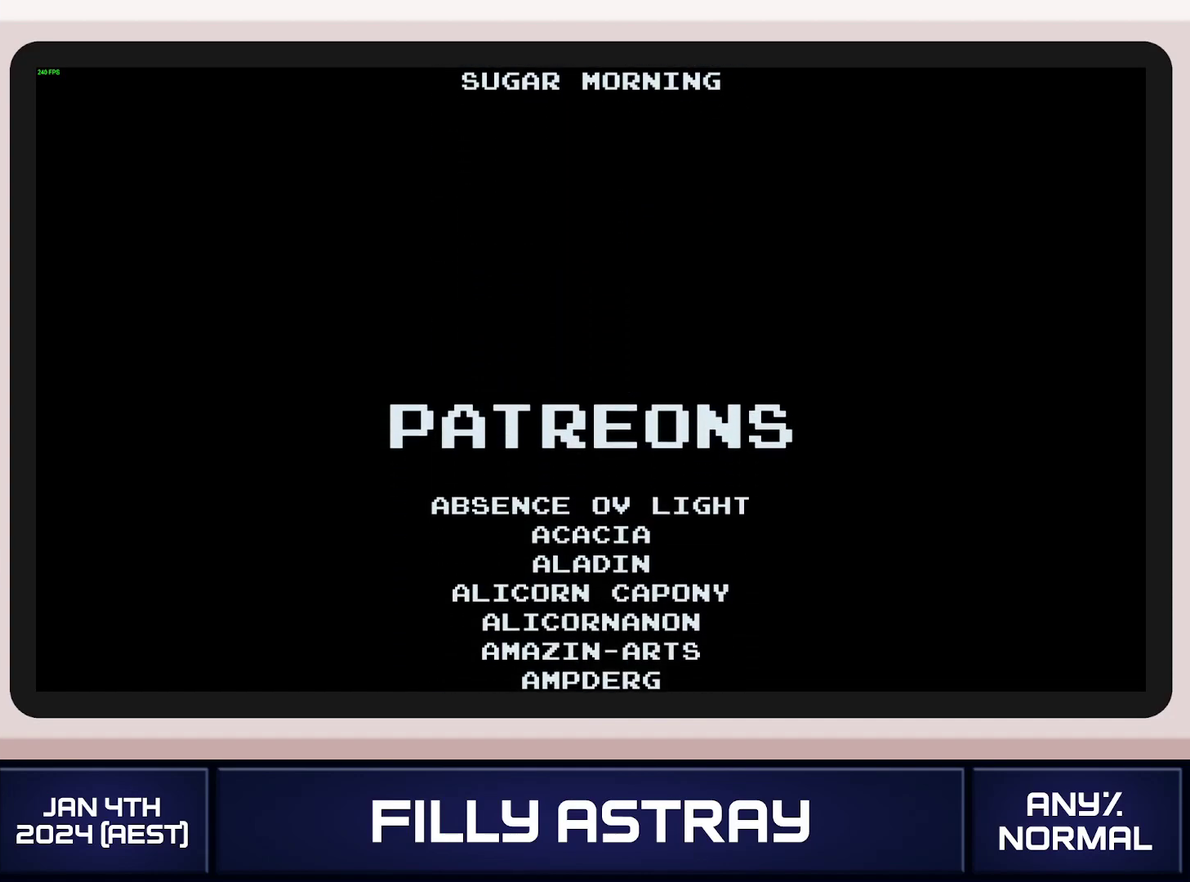
{"buttons": ["A"], "events": []}
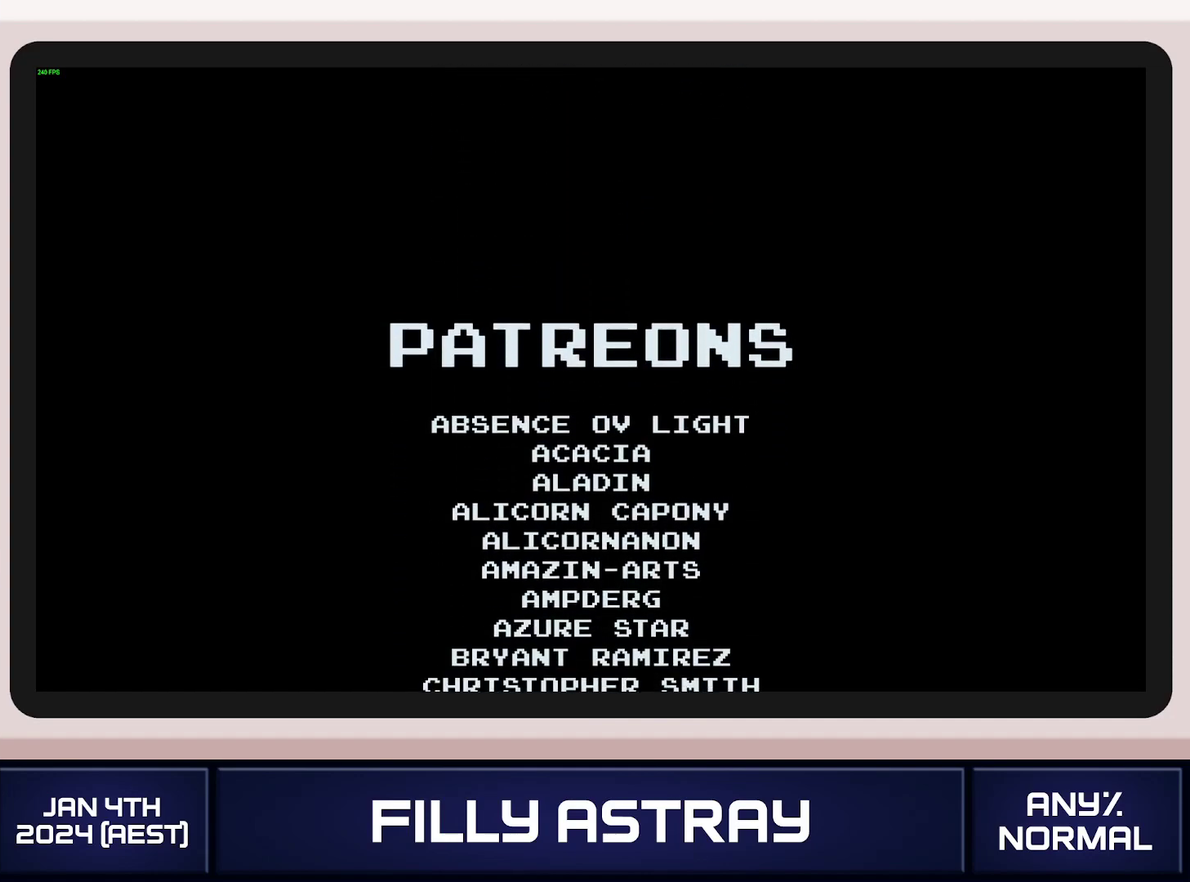
{"buttons": ["A"], "events": []}
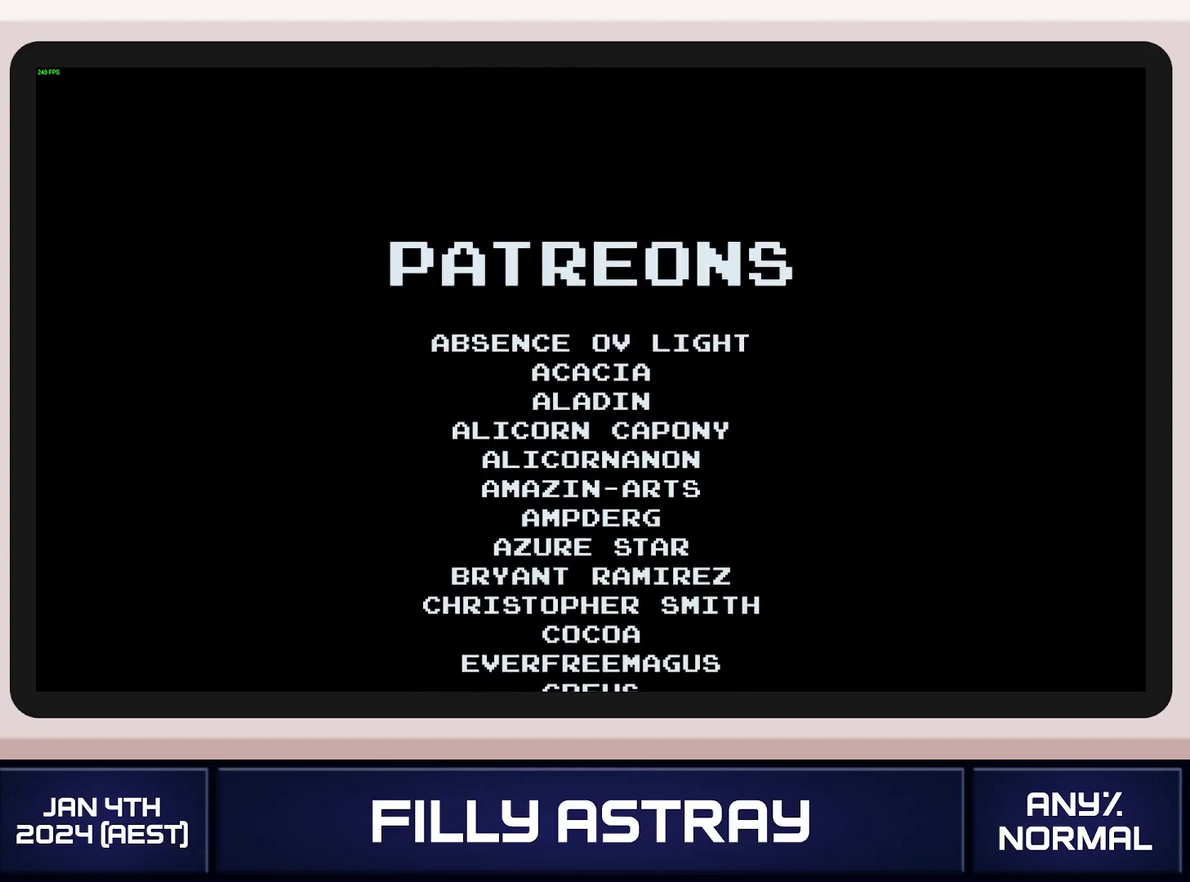
{"buttons": ["A"], "events": []}
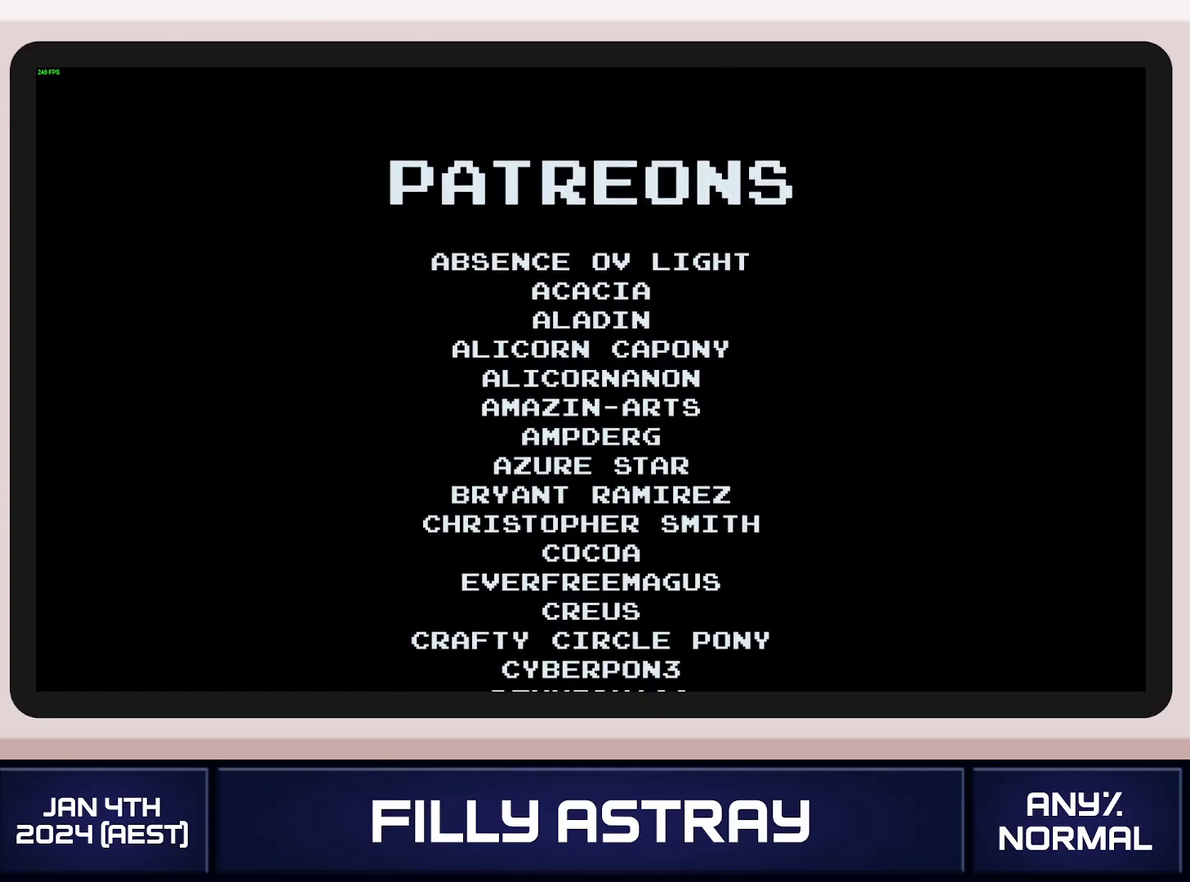
{"buttons": ["A"], "events": []}
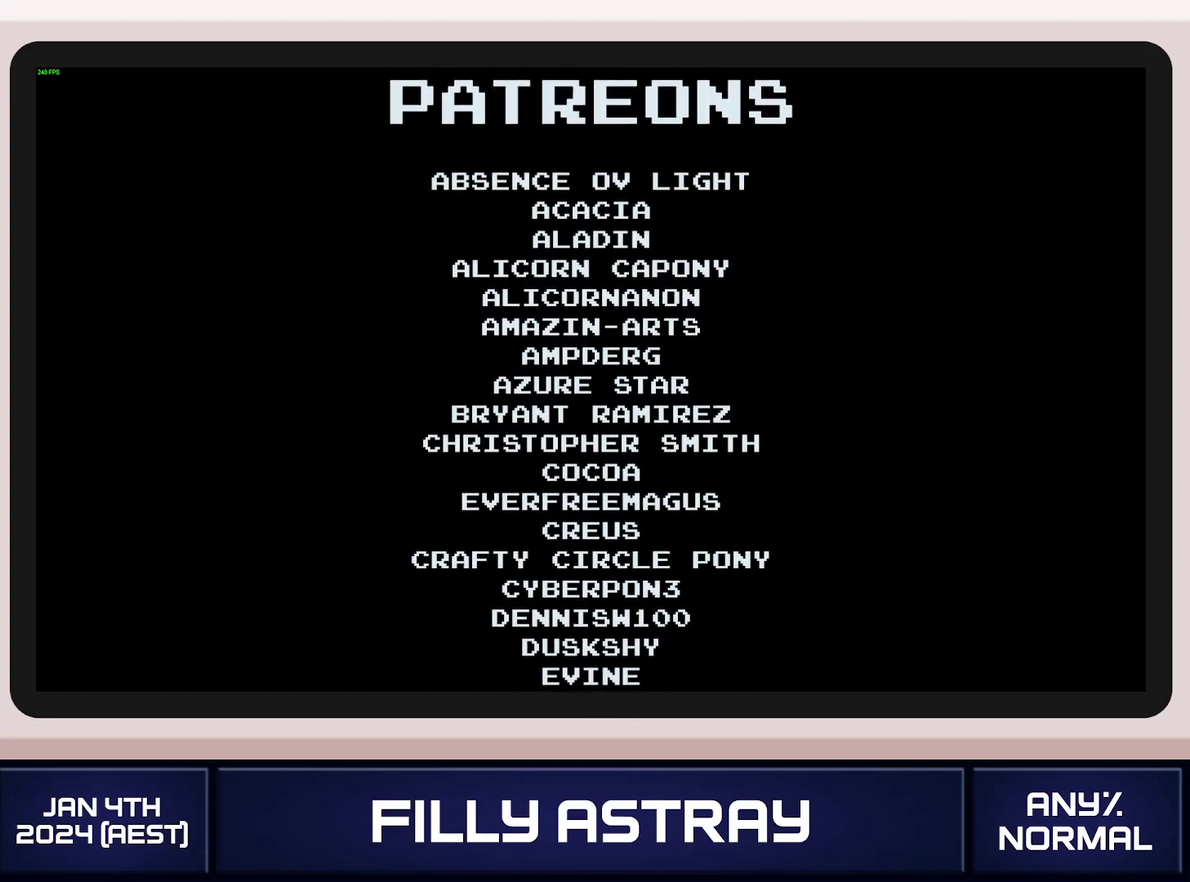
{"buttons": ["A"], "events": []}
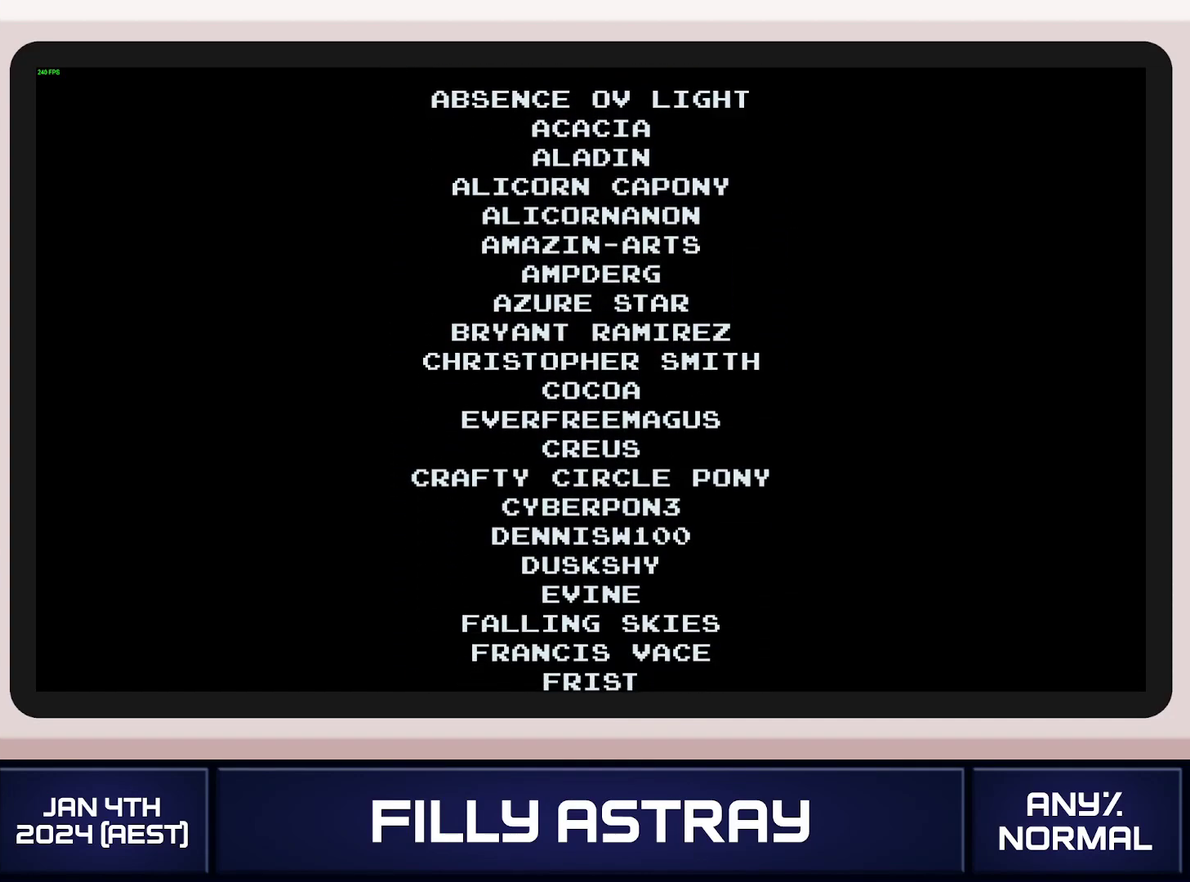
{"buttons": ["A"], "events": []}
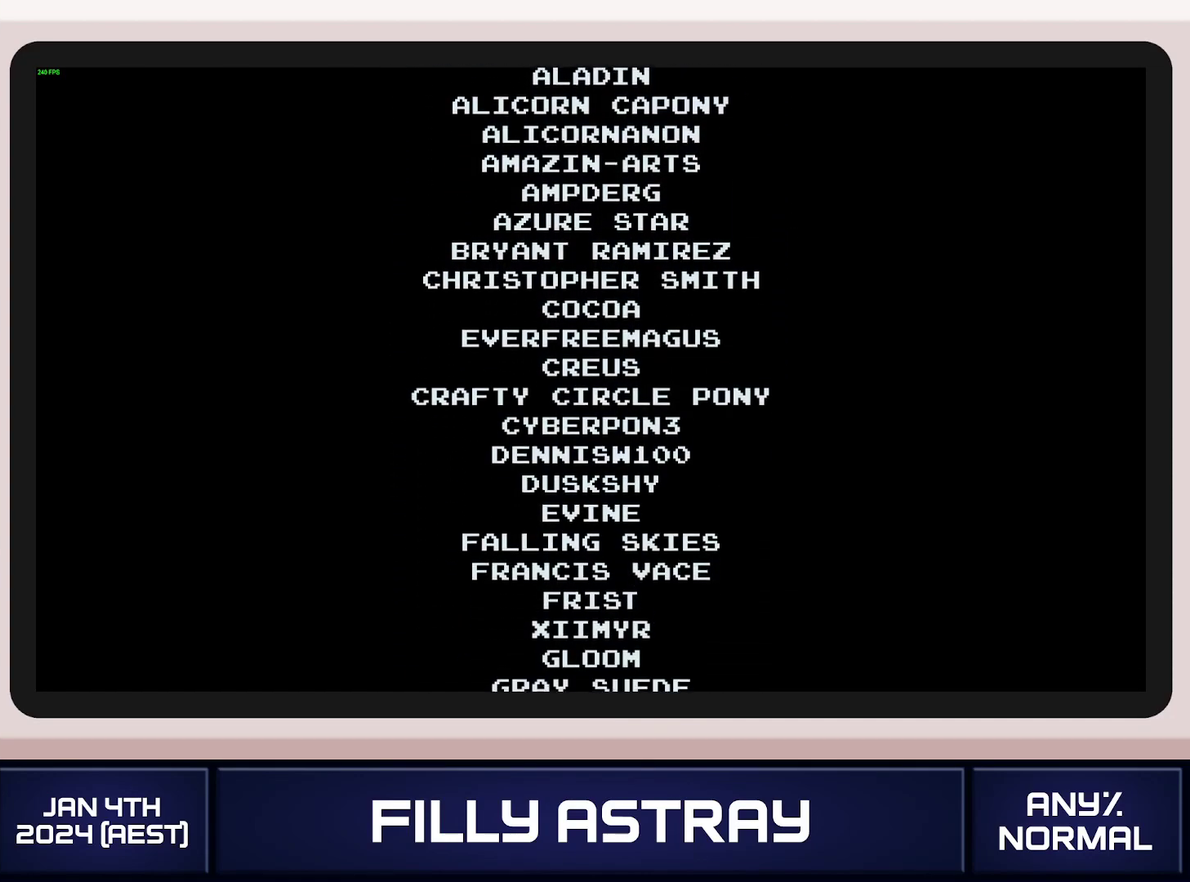
{"buttons": ["A"], "events": []}
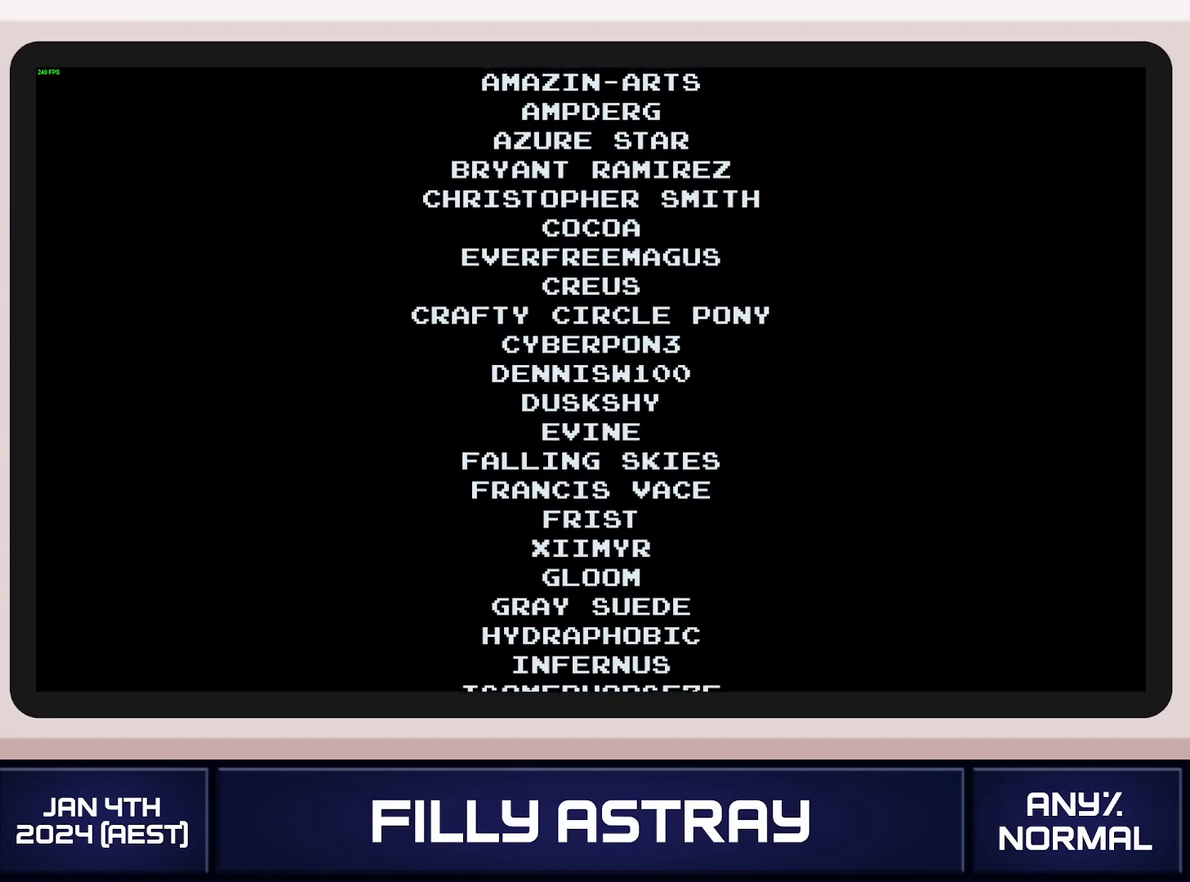
{"buttons": ["A"], "events": []}
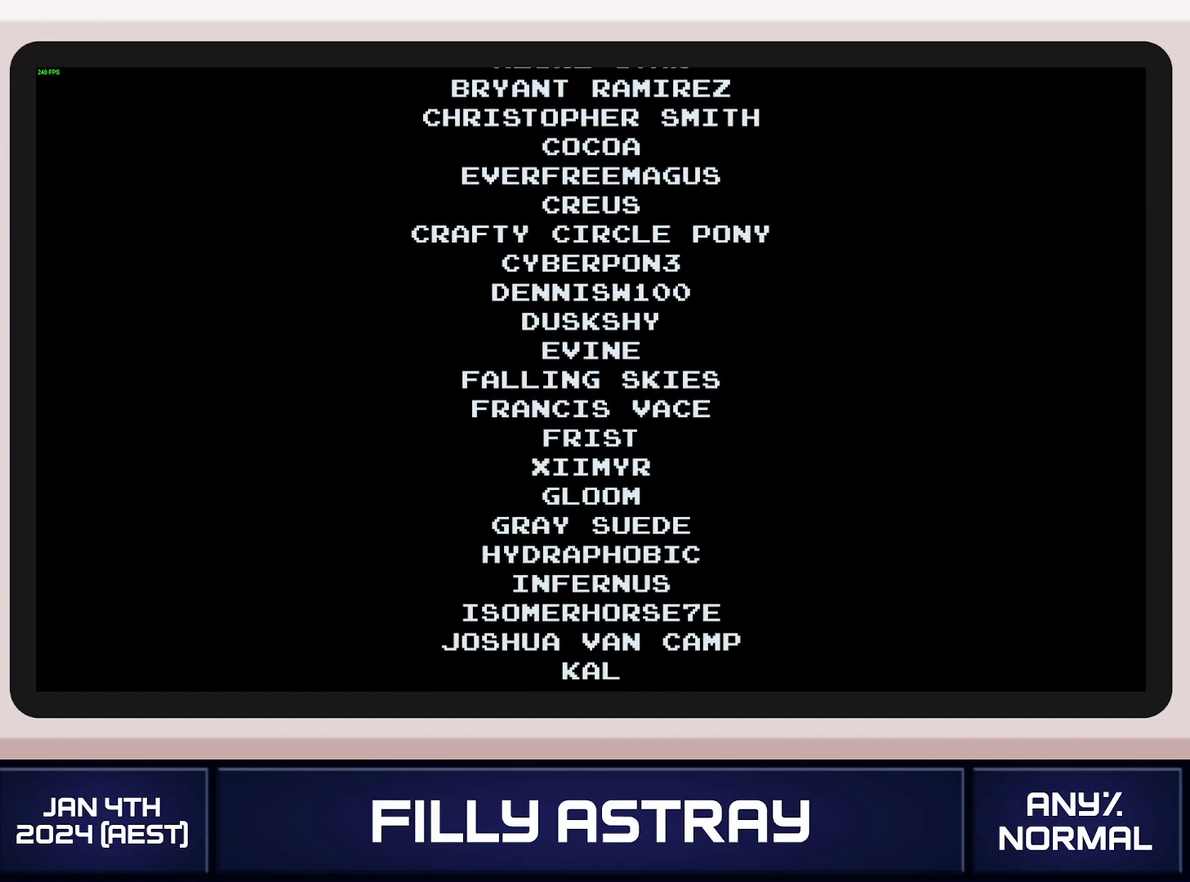
{"buttons": ["A"], "events": []}
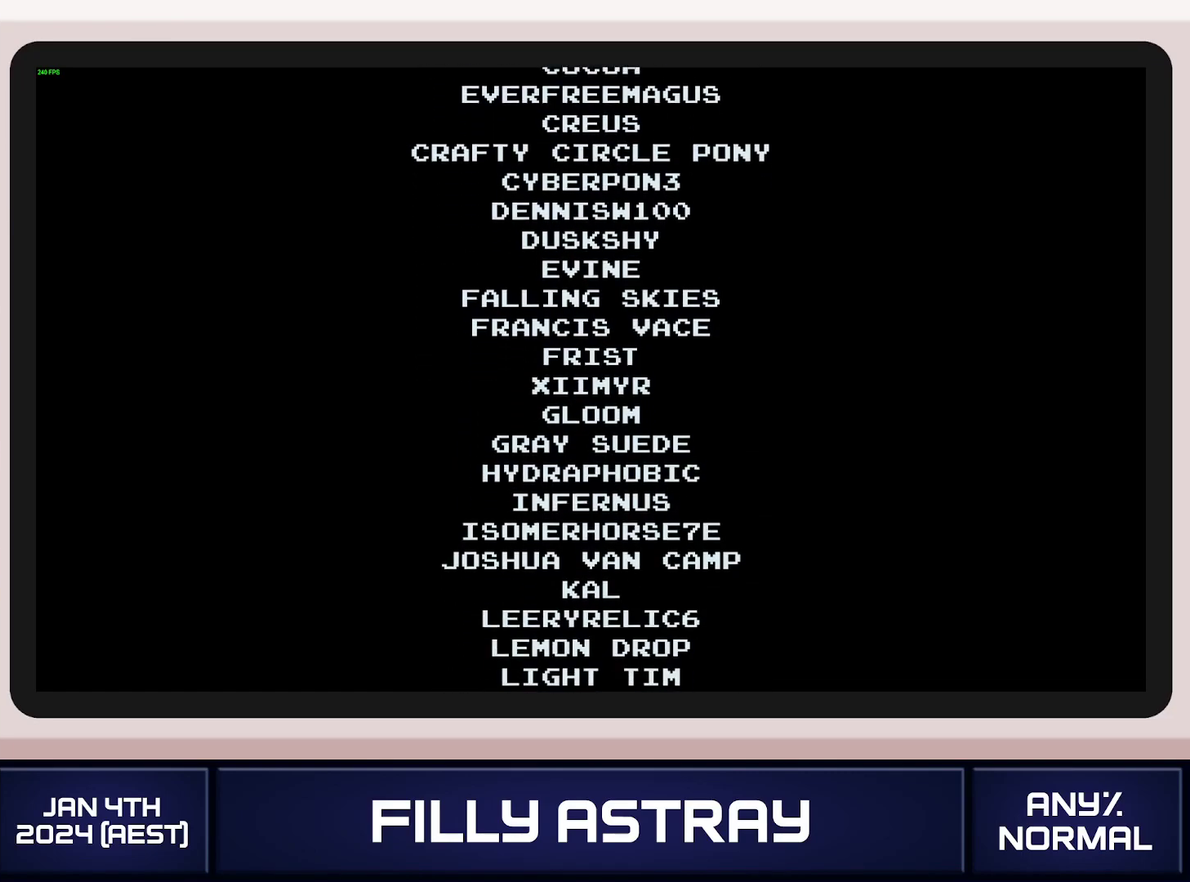
{"buttons": ["A"], "events": []}
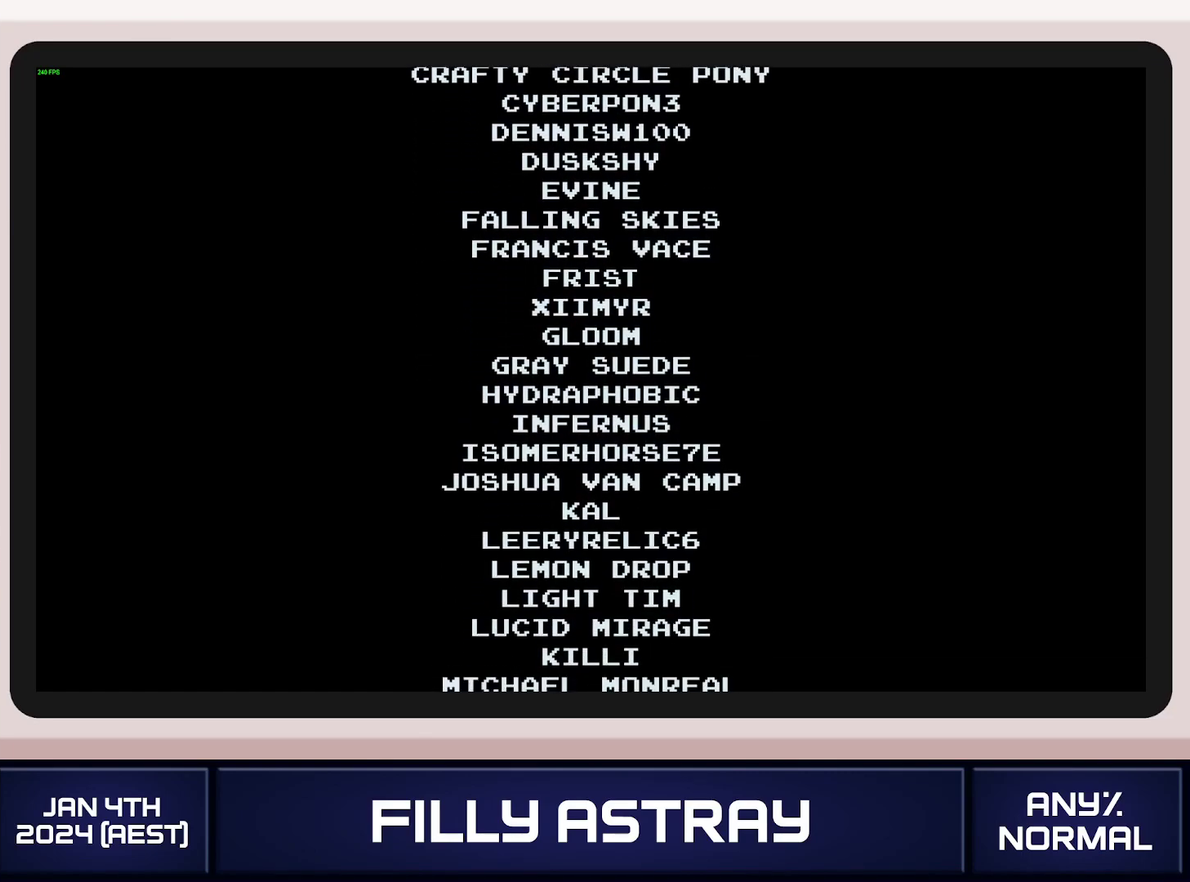
{"buttons": ["A"], "events": []}
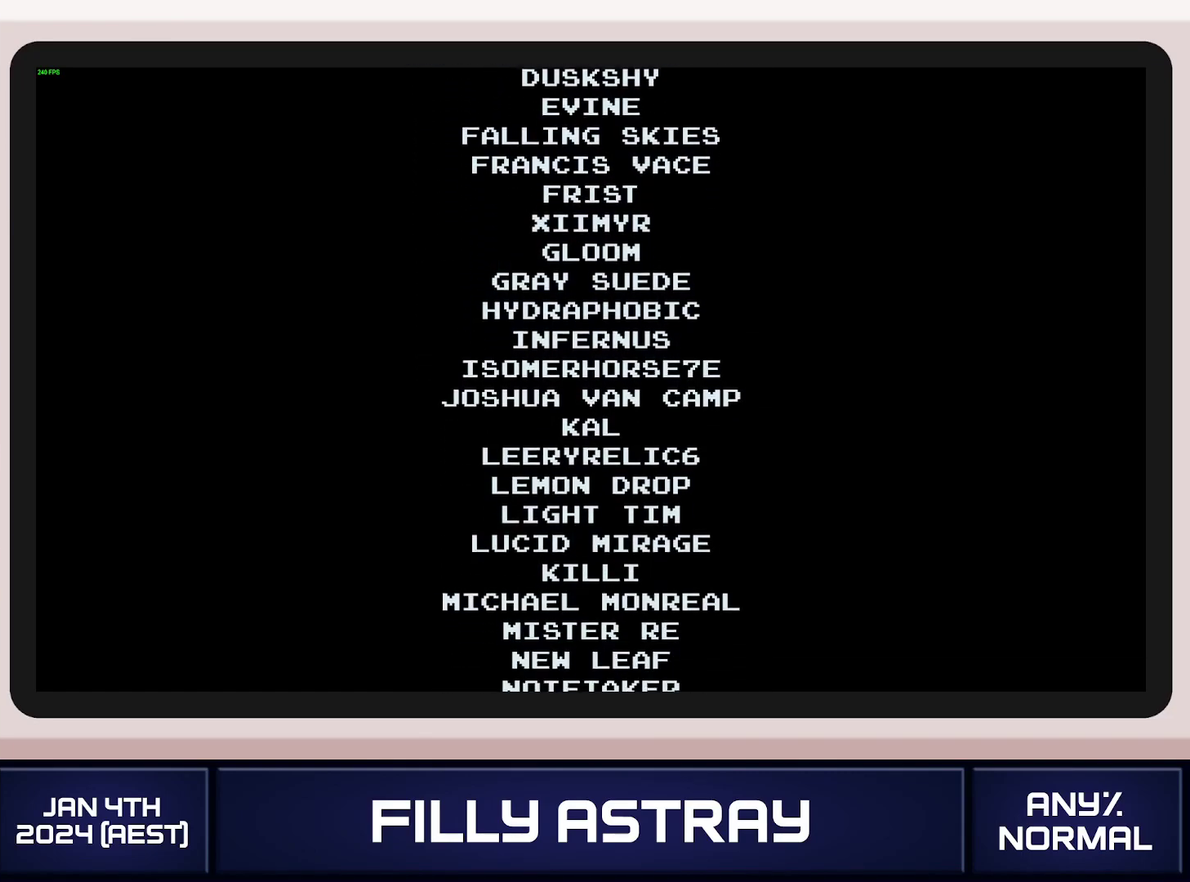
{"buttons": ["A"], "events": []}
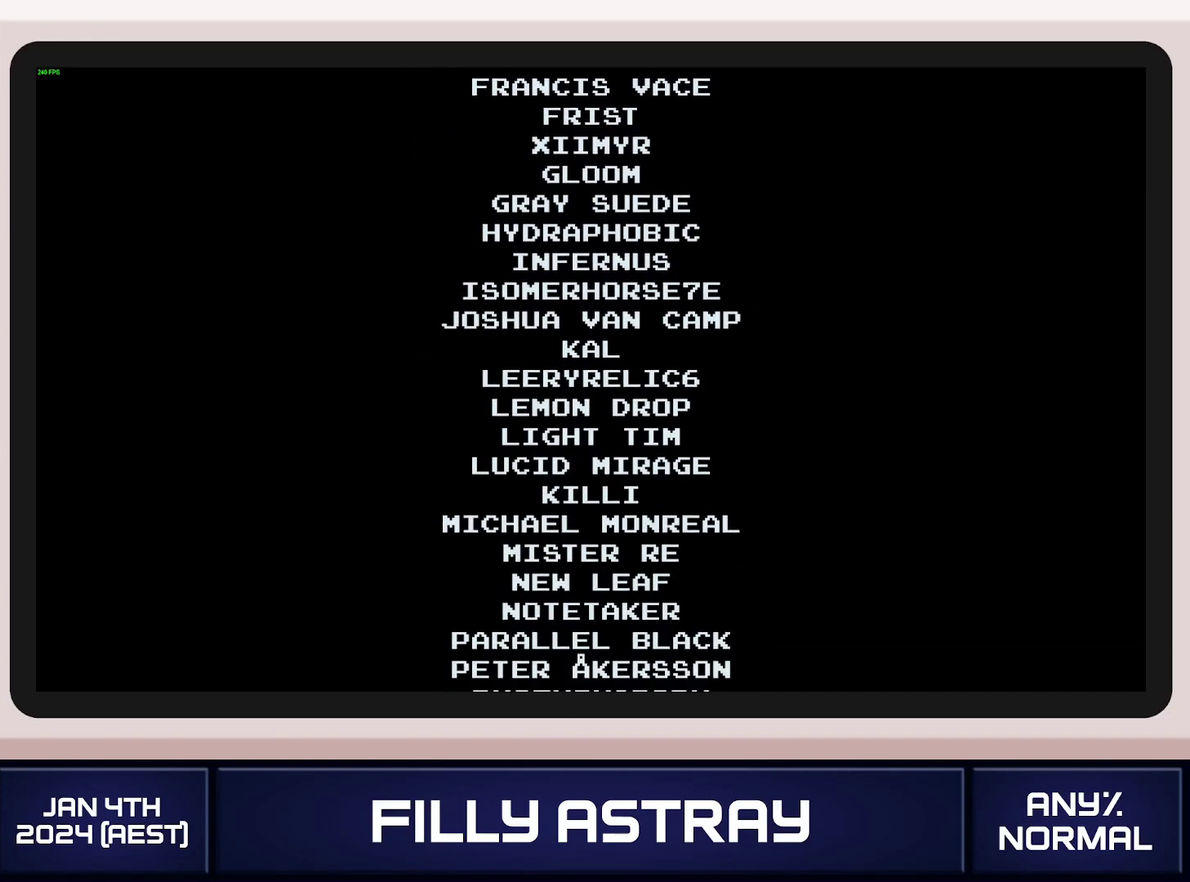
{"buttons": ["A"], "events": []}